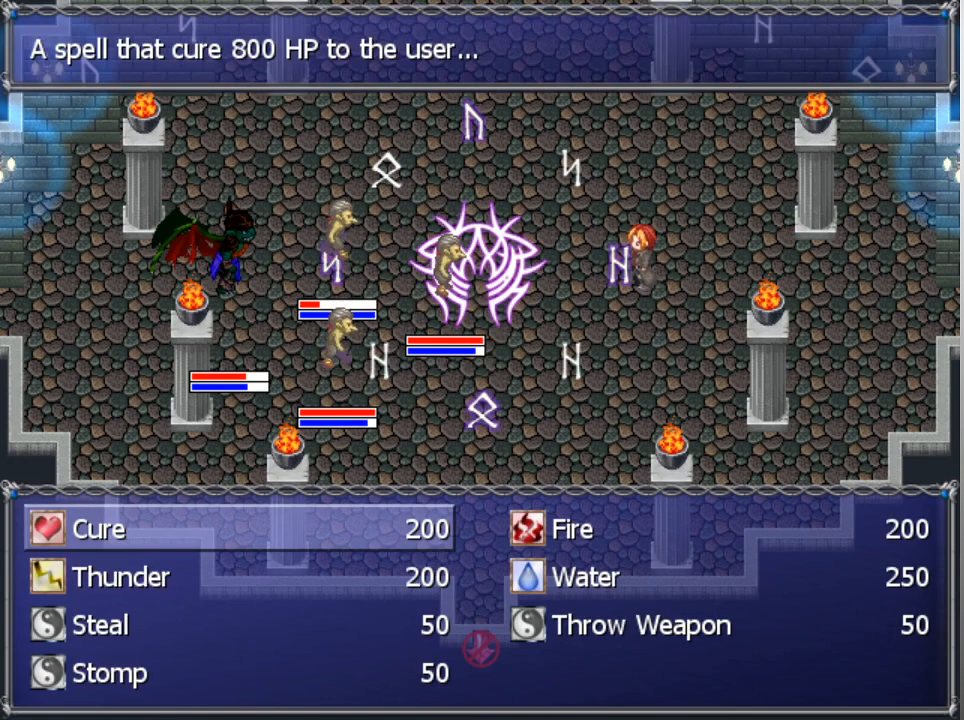
Gameplay with a controller (Xbox layout); each line is a JSON object with the inputs held at the frame after it. "events" lists button and stick changes between this image and that frame as [ms after this image, input, new state], when the widget could be followed in between. Not read: right_stick.
{"buttons": [], "left_stick": "center", "events": [[67, "DPAD_RIGHT", "down"], [133, "DPAD_RIGHT", "up"], [200, "A", "down"], [300, "A", "up"]]}
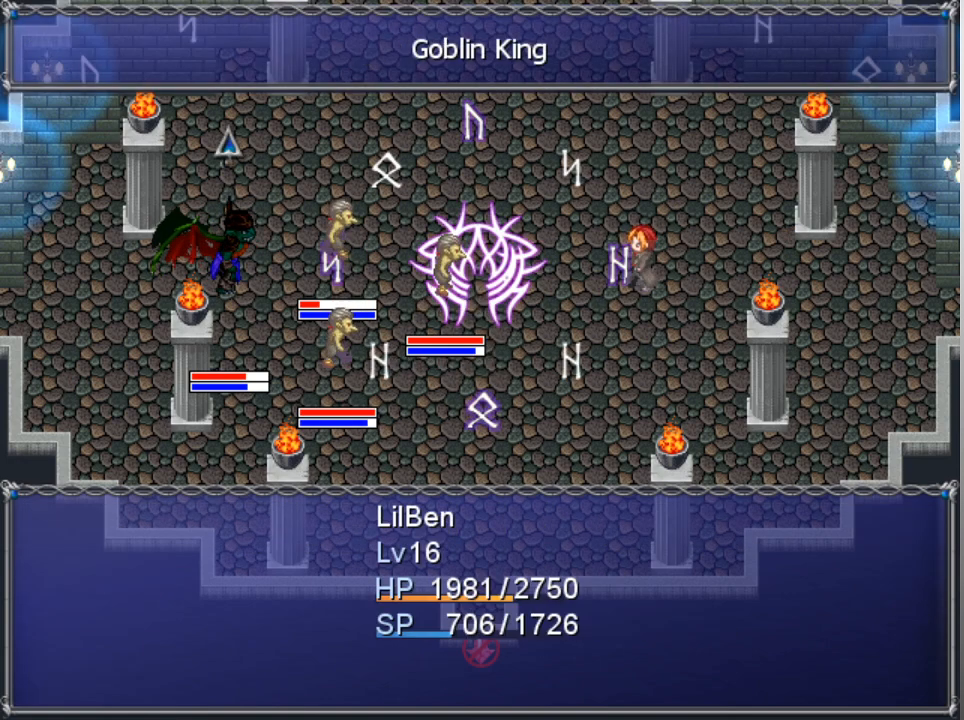
{"buttons": [], "left_stick": "center", "events": [[233, "DPAD_RIGHT", "down"], [300, "DPAD_RIGHT", "up"]]}
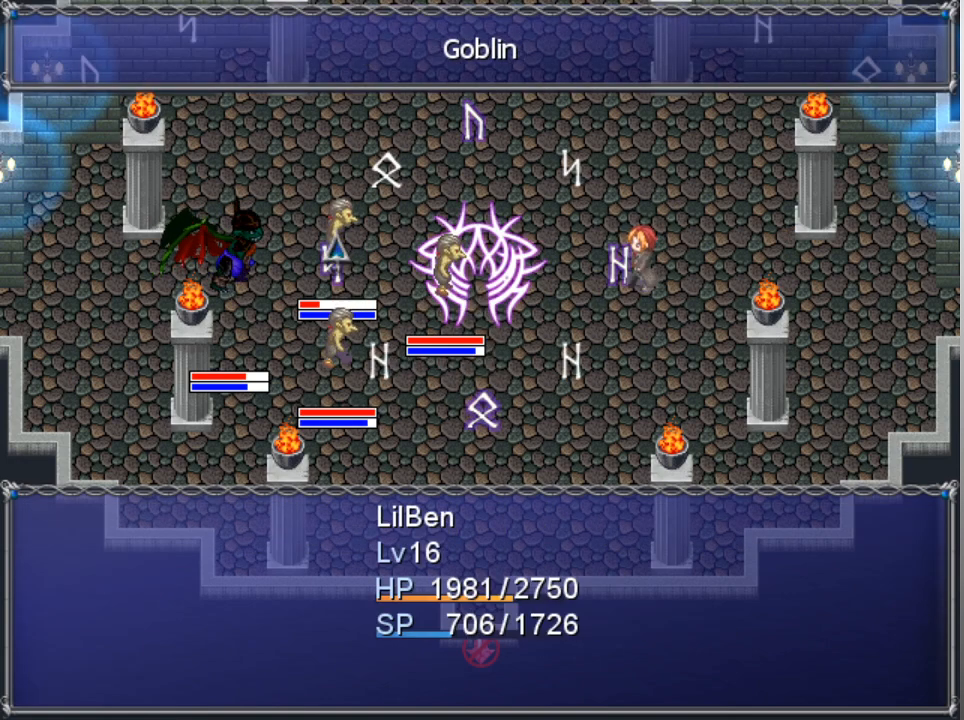
{"buttons": [], "left_stick": "center", "events": [[367, "DPAD_RIGHT", "down"], [467, "DPAD_RIGHT", "up"]]}
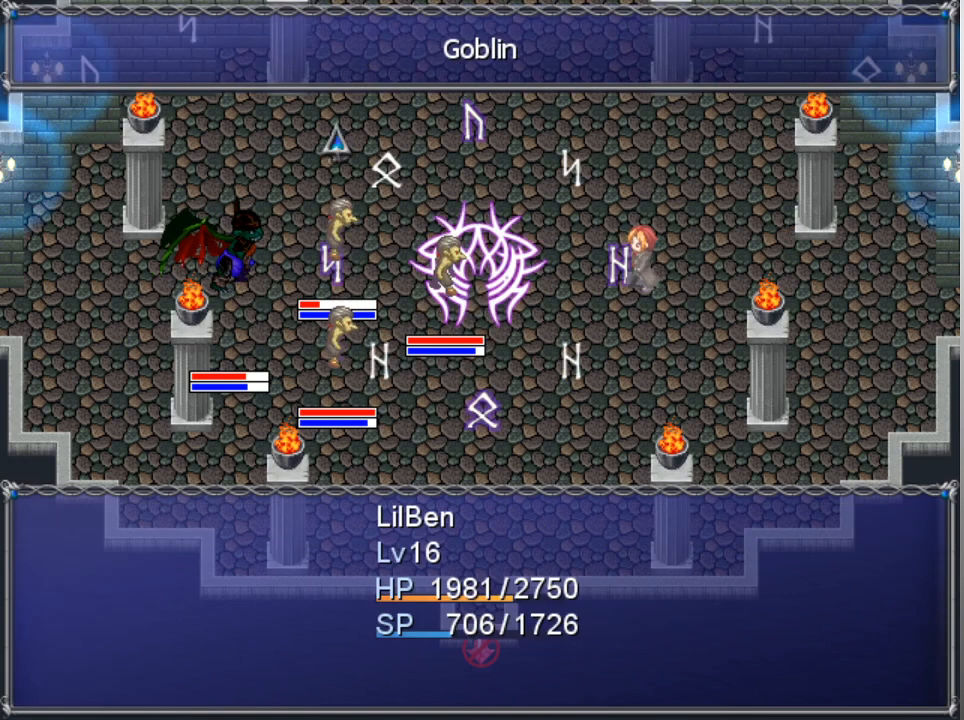
{"buttons": [], "left_stick": "center", "events": [[267, "DPAD_RIGHT", "down"], [367, "DPAD_RIGHT", "up"]]}
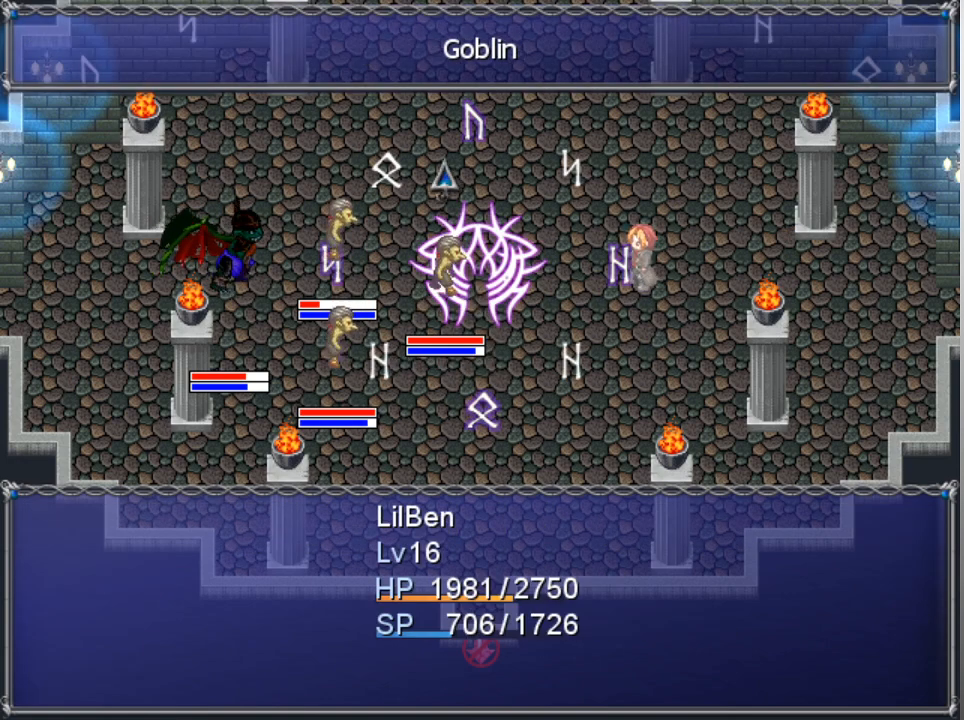
{"buttons": [], "left_stick": "center", "events": [[100, "A", "down"], [167, "A", "up"]]}
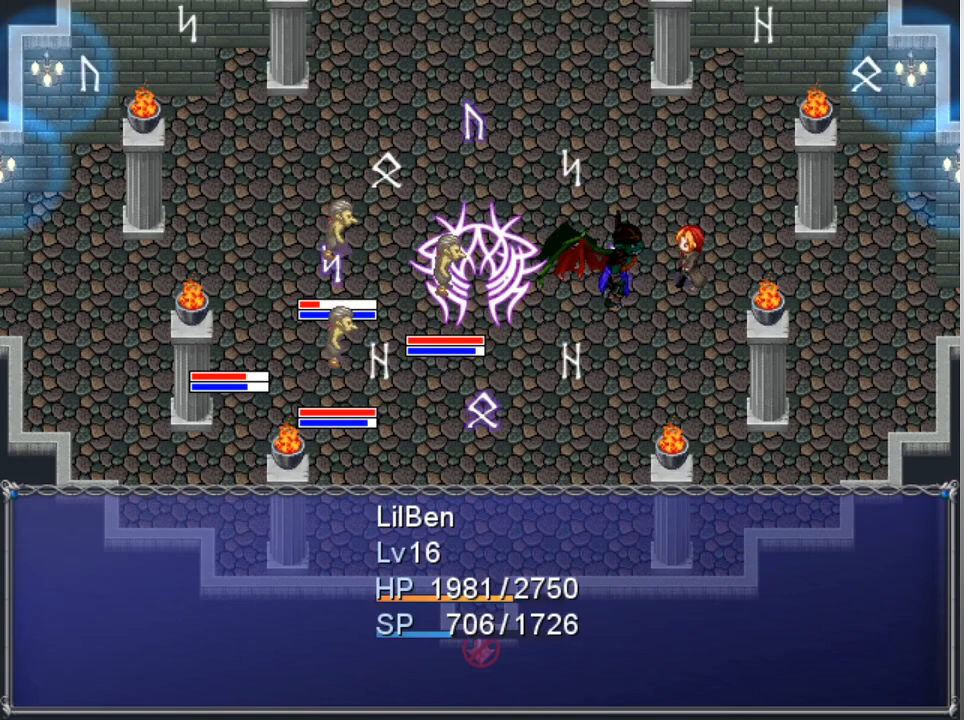
{"buttons": [], "left_stick": "center", "events": []}
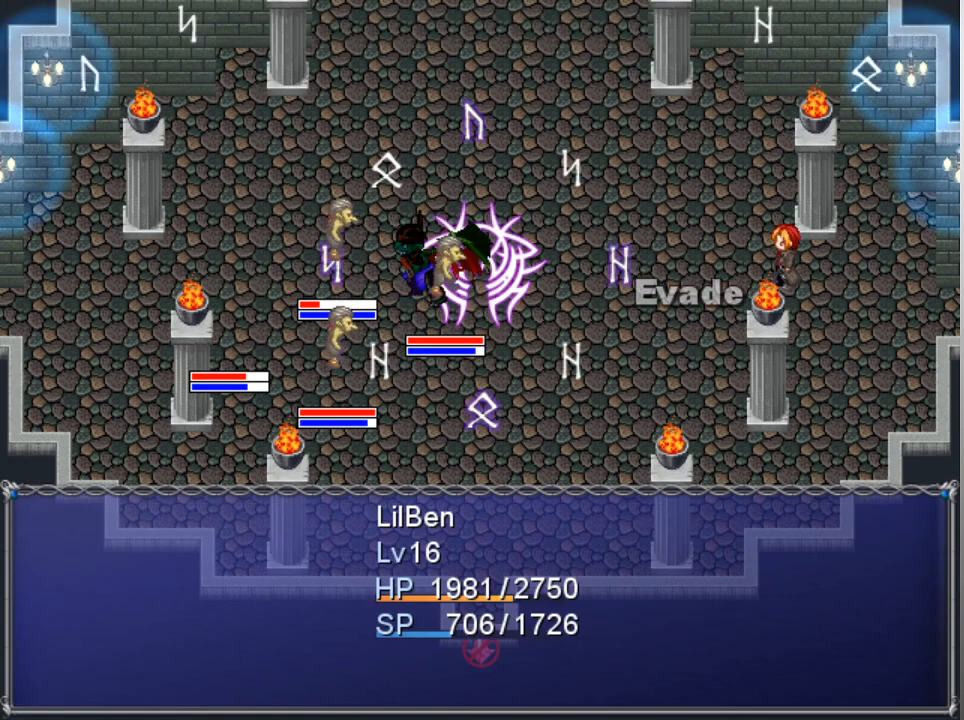
{"buttons": [], "left_stick": "center", "events": []}
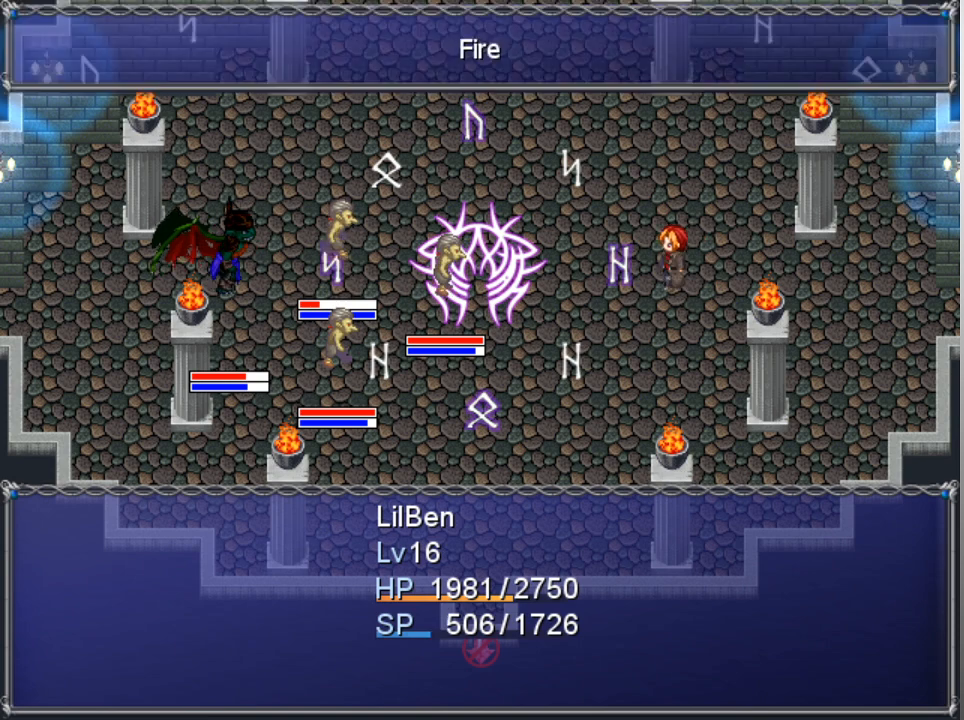
{"buttons": [], "left_stick": "center", "events": []}
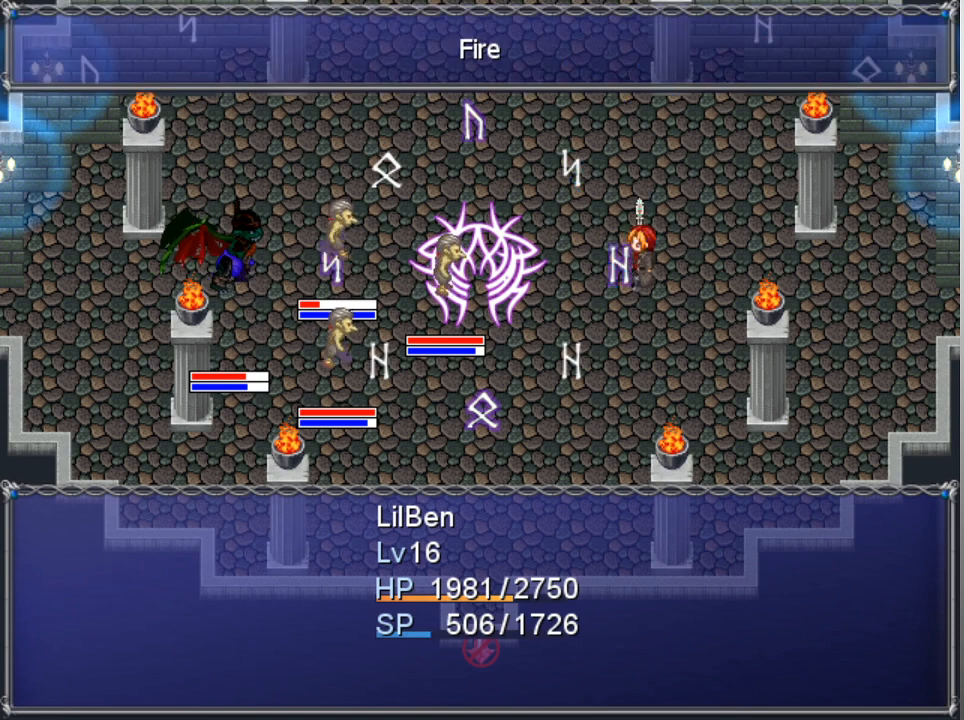
{"buttons": [], "left_stick": "center", "events": []}
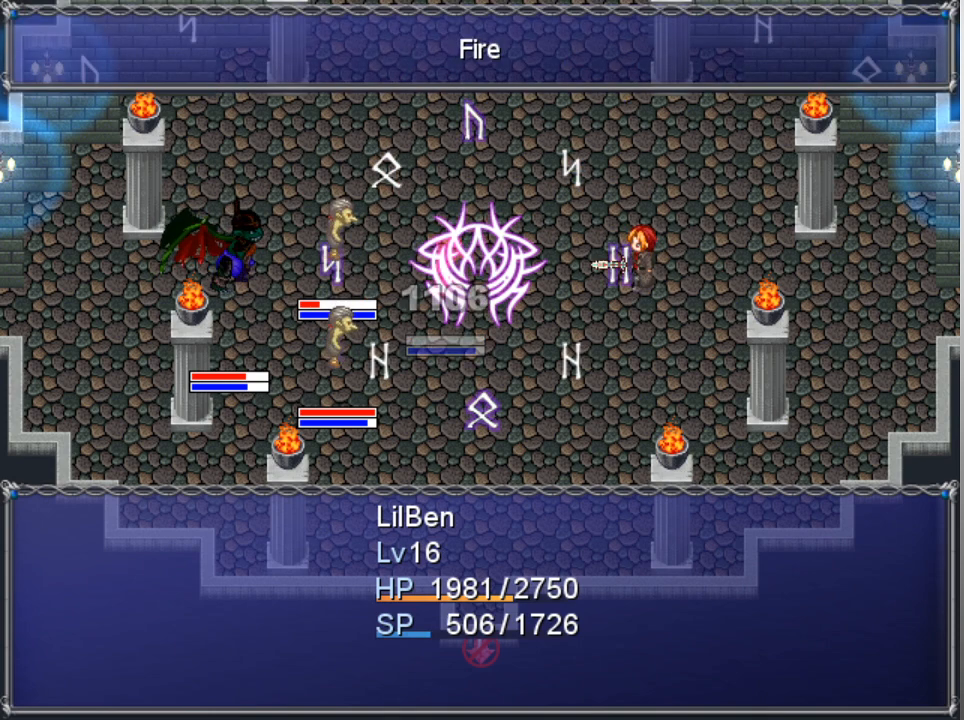
{"buttons": [], "left_stick": "center", "events": []}
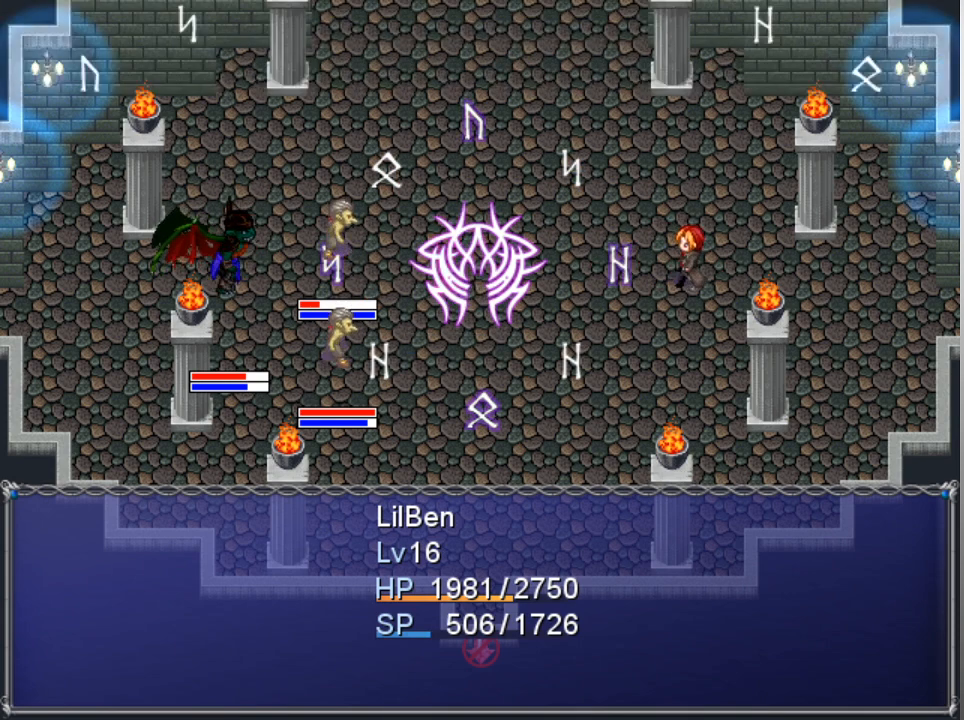
{"buttons": [], "left_stick": "center", "events": []}
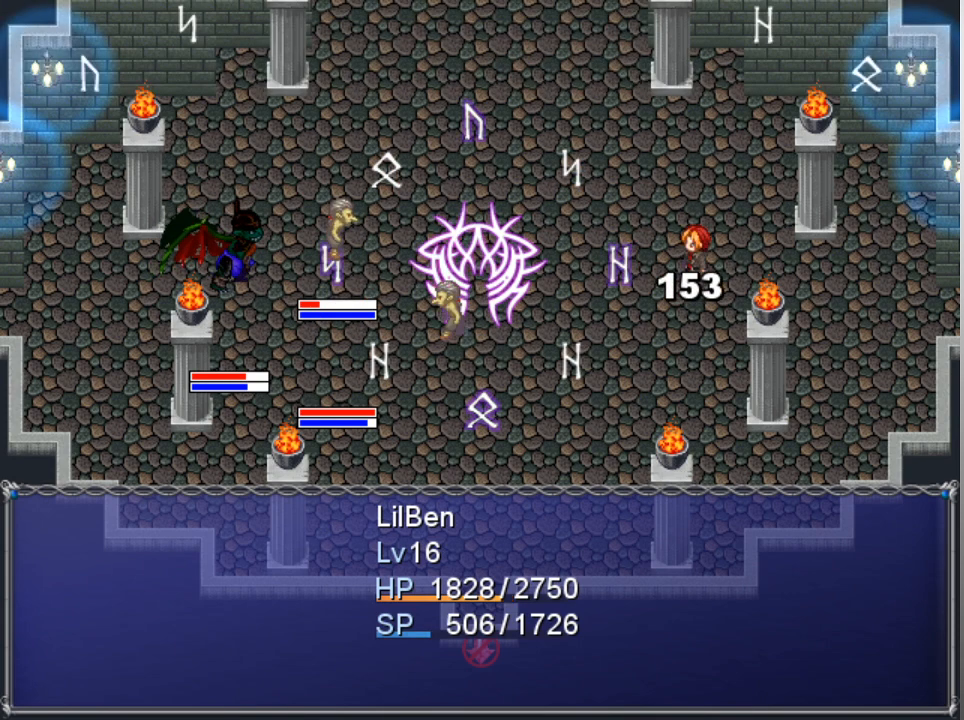
{"buttons": [], "left_stick": "center", "events": []}
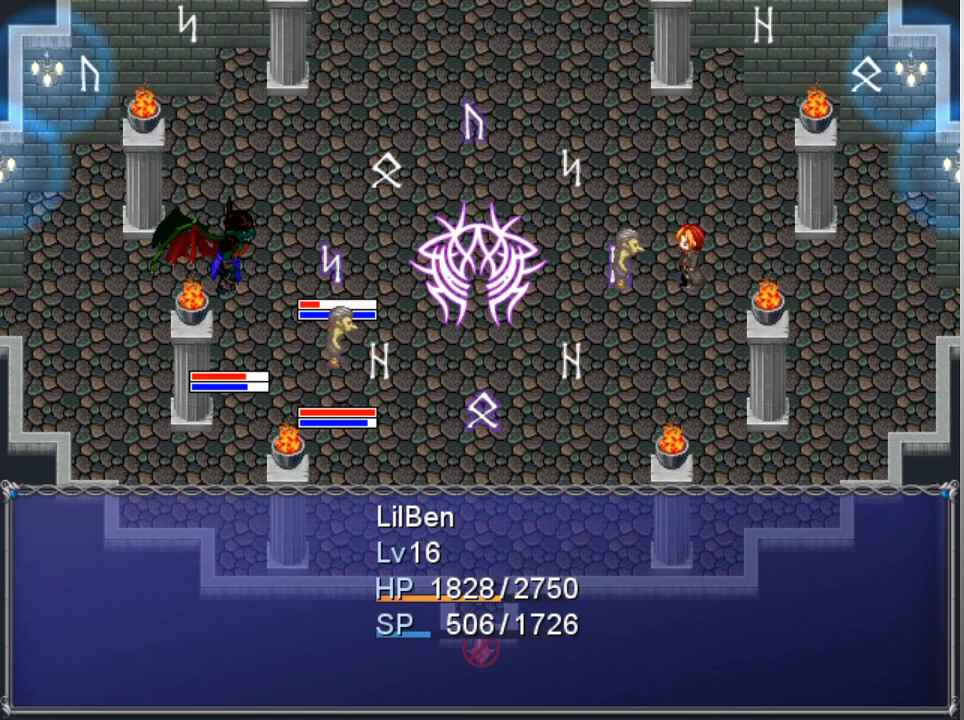
{"buttons": [], "left_stick": "center", "events": []}
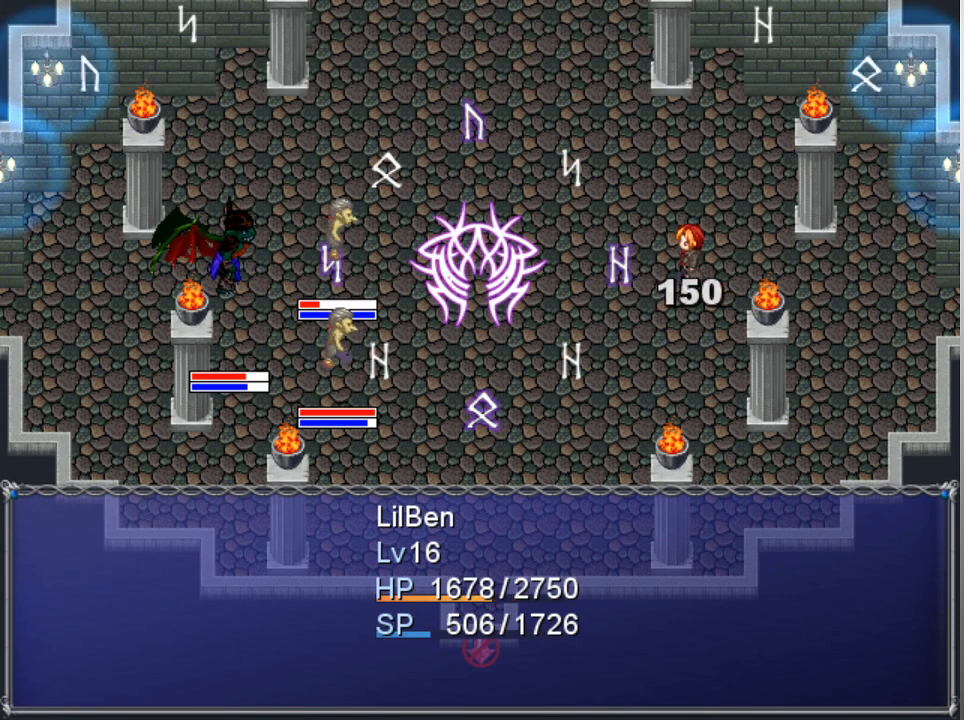
{"buttons": [], "left_stick": "center", "events": []}
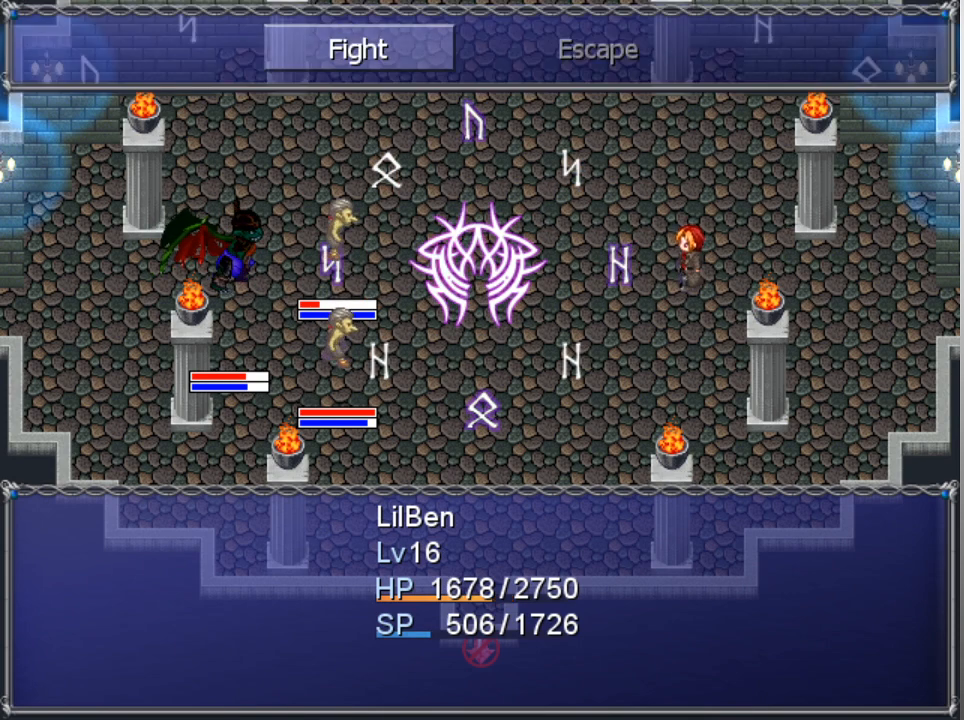
{"buttons": [], "left_stick": "center", "events": [[167, "A", "down"], [233, "A", "up"], [333, "A", "down"], [400, "A", "up"]]}
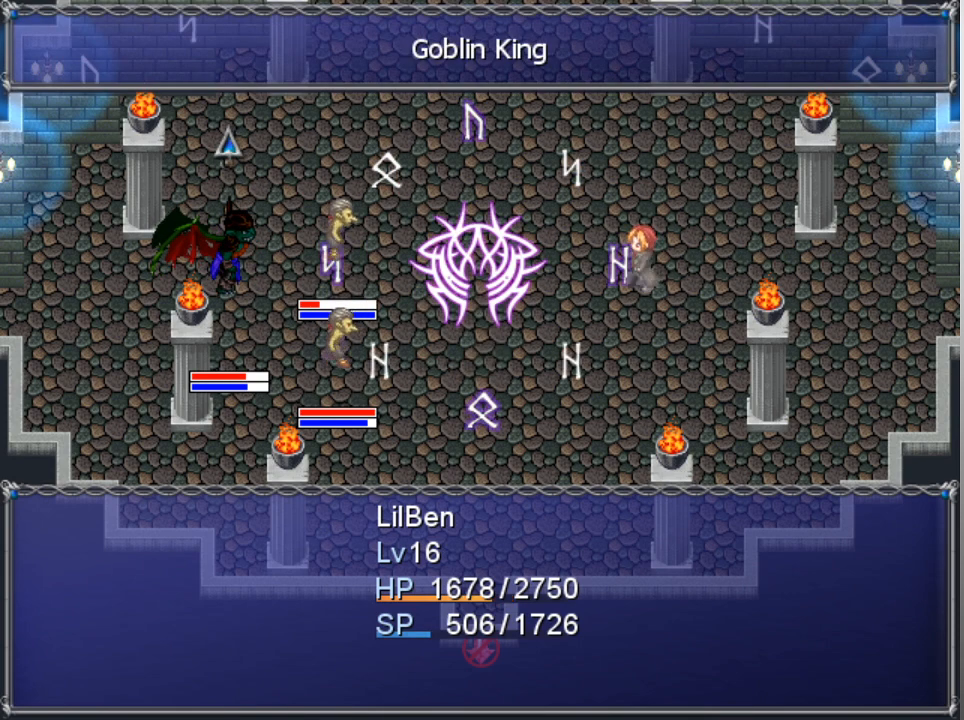
{"buttons": [], "left_stick": "center", "events": [[33, "DPAD_RIGHT", "down"], [100, "DPAD_RIGHT", "up"], [133, "A", "down"], [200, "A", "up"]]}
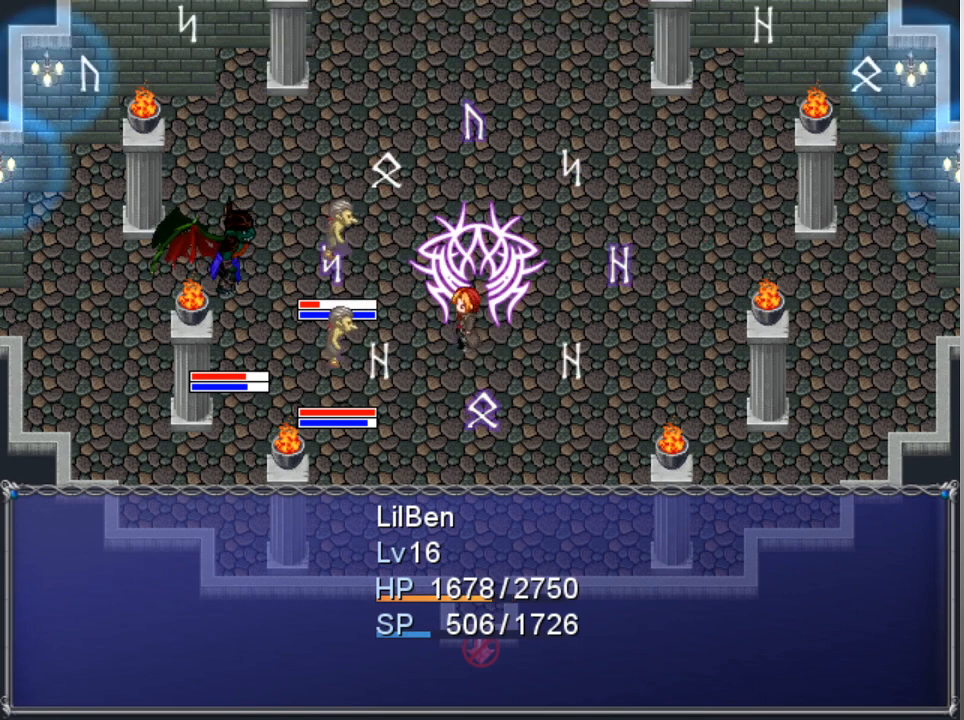
{"buttons": [], "left_stick": "center", "events": []}
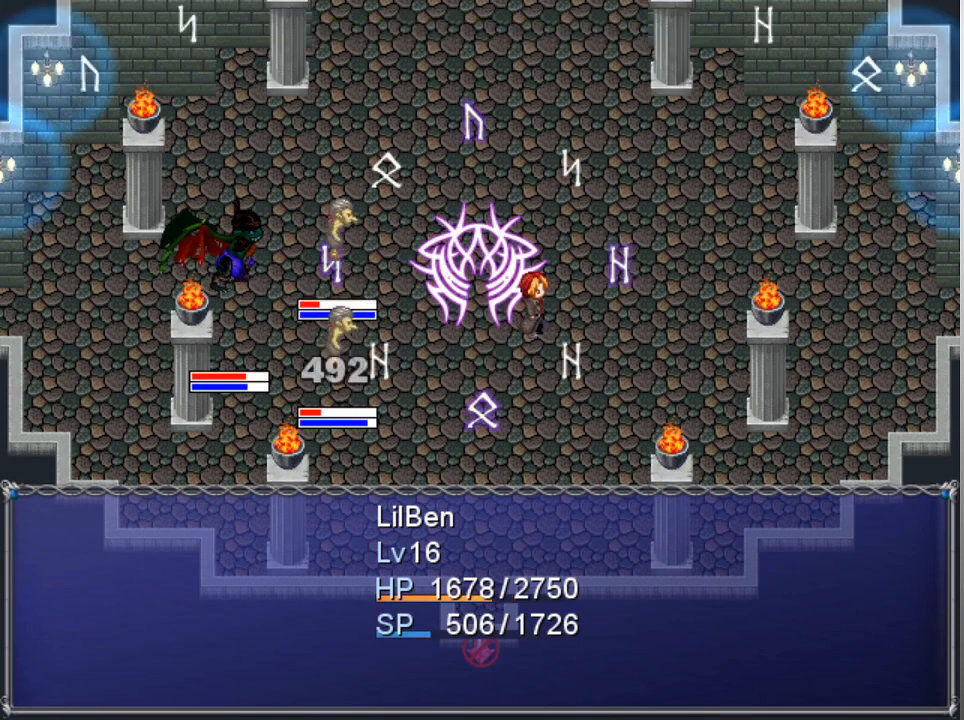
{"buttons": [], "left_stick": "center", "events": []}
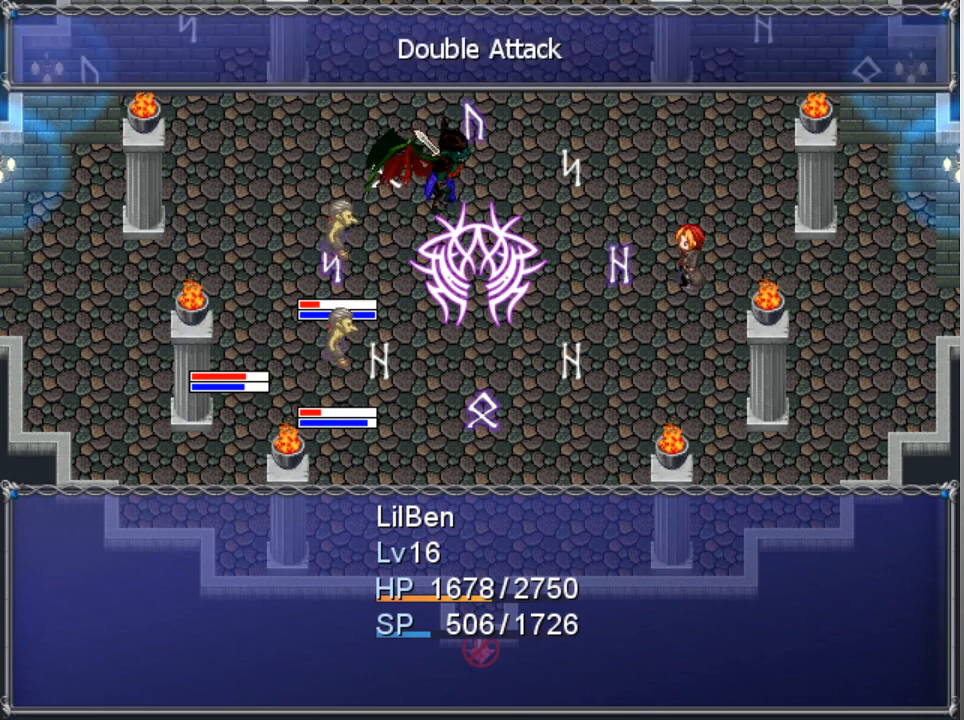
{"buttons": [], "left_stick": "center", "events": []}
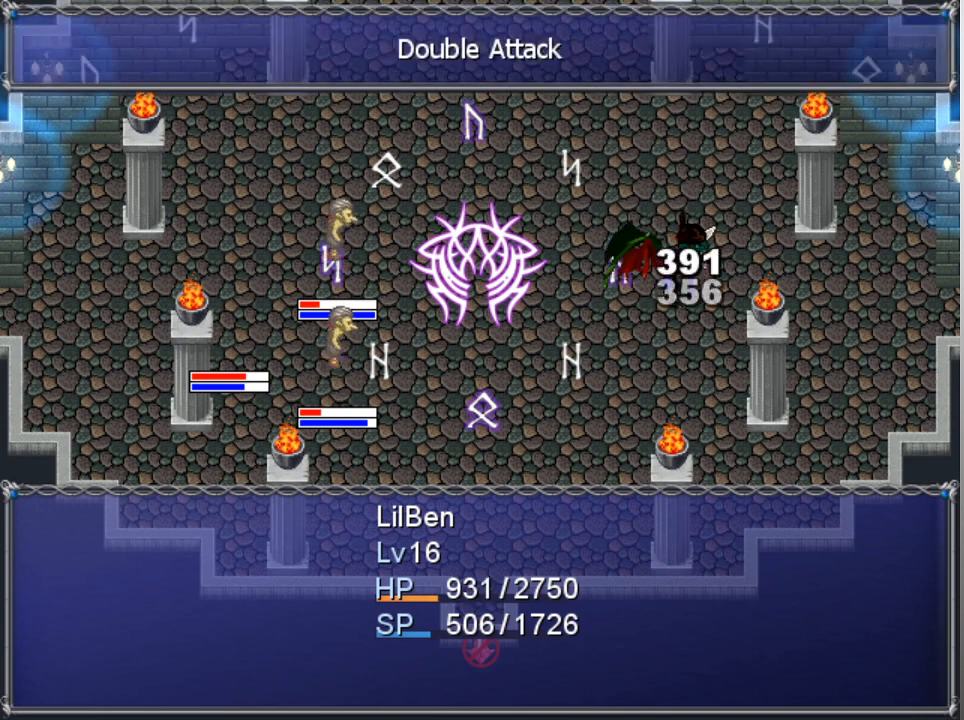
{"buttons": [], "left_stick": "center", "events": []}
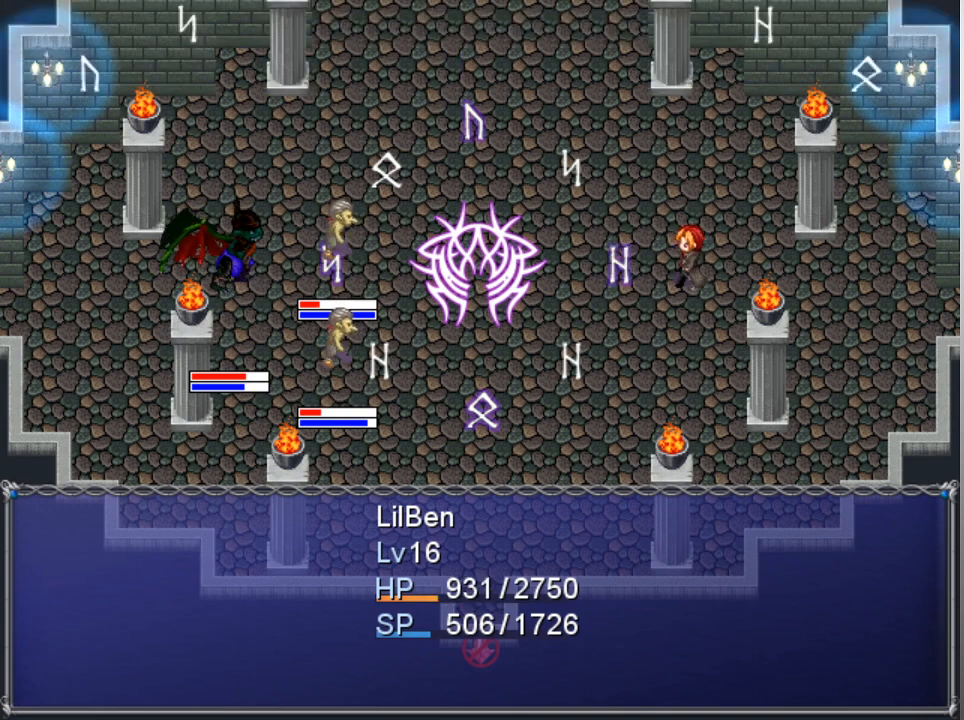
{"buttons": [], "left_stick": "center", "events": []}
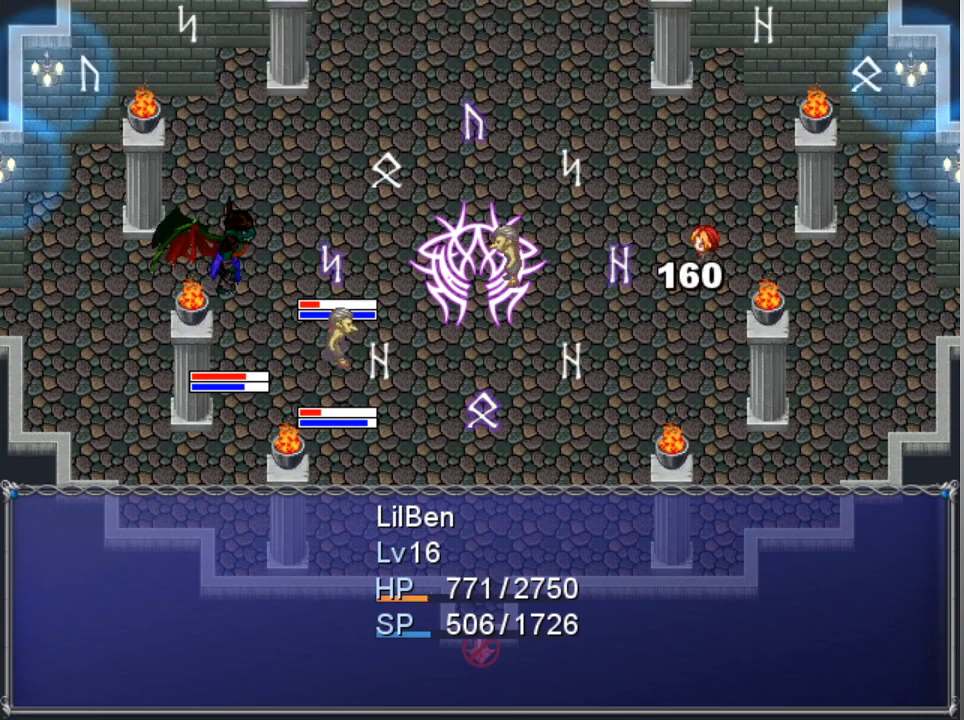
{"buttons": [], "left_stick": "center", "events": []}
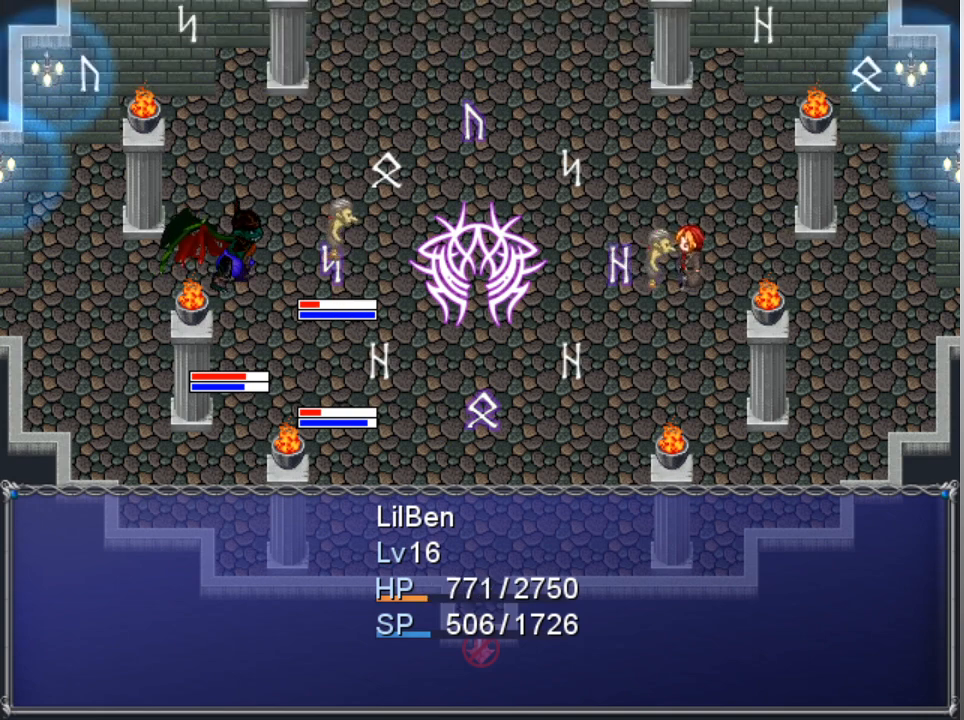
{"buttons": [], "left_stick": "center", "events": []}
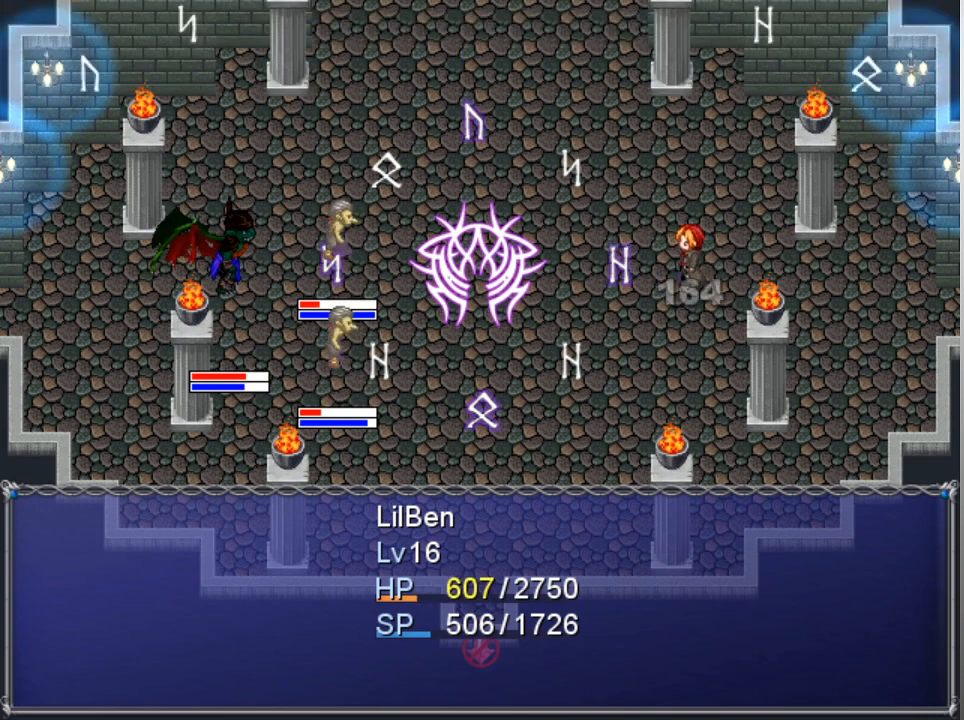
{"buttons": [], "left_stick": "center", "events": []}
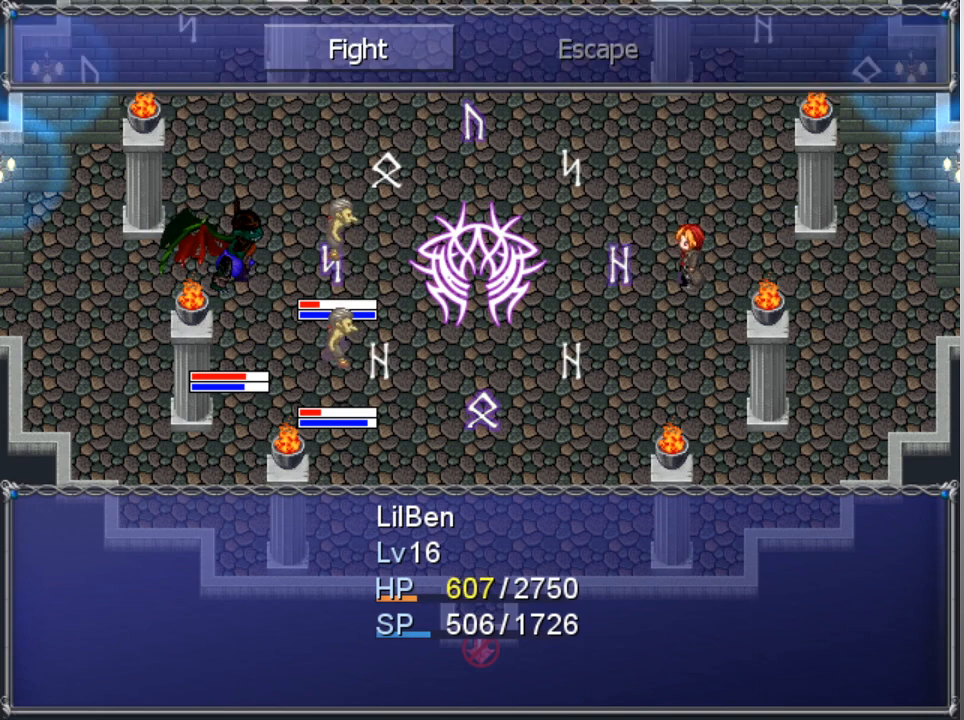
{"buttons": ["DPAD_DOWN"], "left_stick": "center", "events": [[133, "A", "down"], [233, "A", "up"], [333, "DPAD_DOWN", "down"], [433, "DPAD_DOWN", "up"], [500, "DPAD_DOWN", "down"]]}
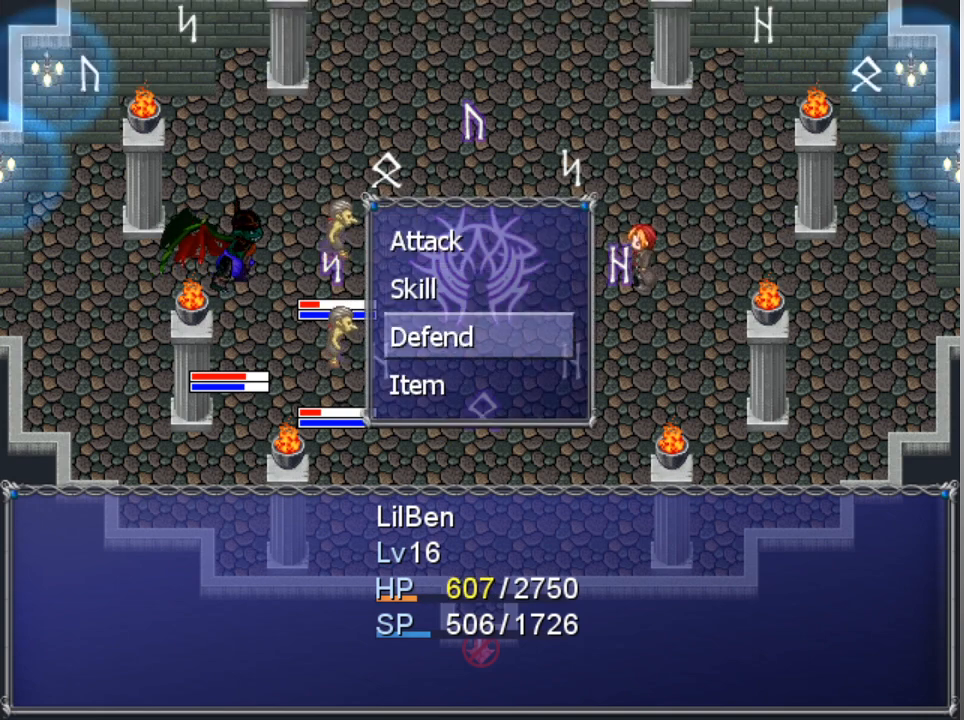
{"buttons": [], "left_stick": "center", "events": [[100, "DPAD_DOWN", "up"], [200, "DPAD_DOWN", "down"], [300, "A", "down"], [300, "DPAD_DOWN", "up"], [367, "A", "up"]]}
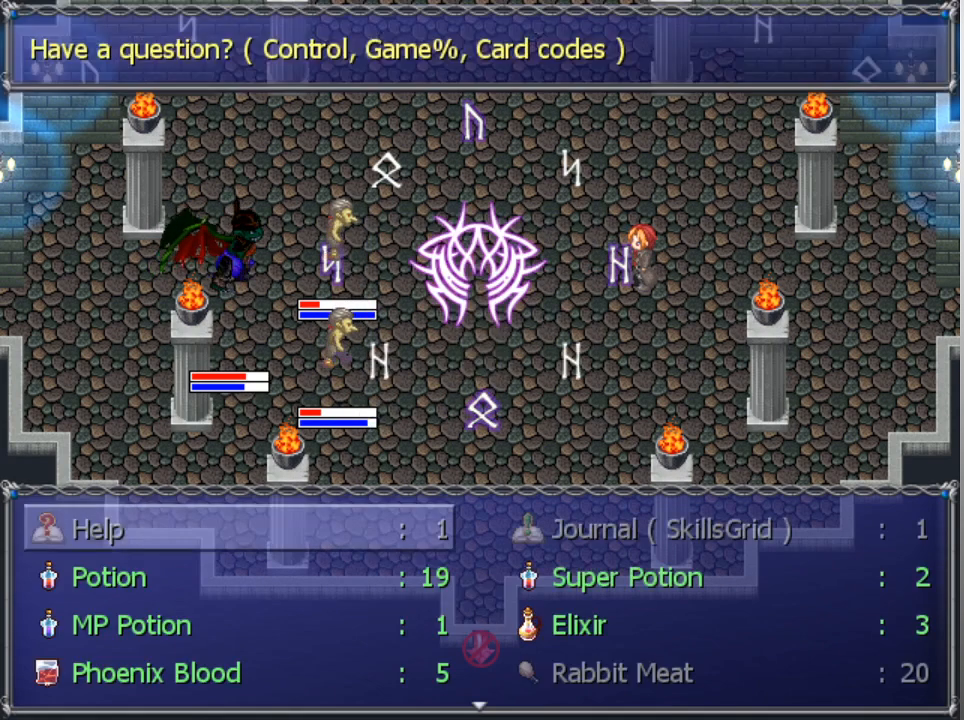
{"buttons": ["DPAD_DOWN"], "left_stick": "center", "events": [[233, "DPAD_RIGHT", "down"], [300, "DPAD_RIGHT", "up"], [467, "DPAD_DOWN", "down"]]}
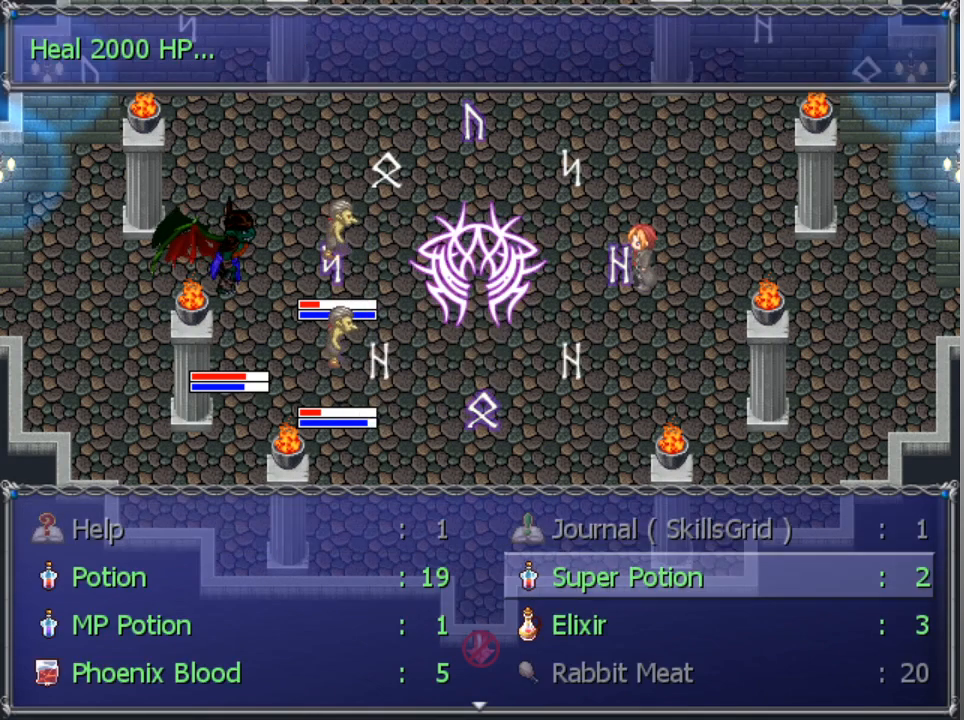
{"buttons": [], "left_stick": "center", "events": [[33, "DPAD_DOWN", "up"], [200, "A", "down"], [267, "A", "up"], [367, "A", "down"], [400, "A", "up"]]}
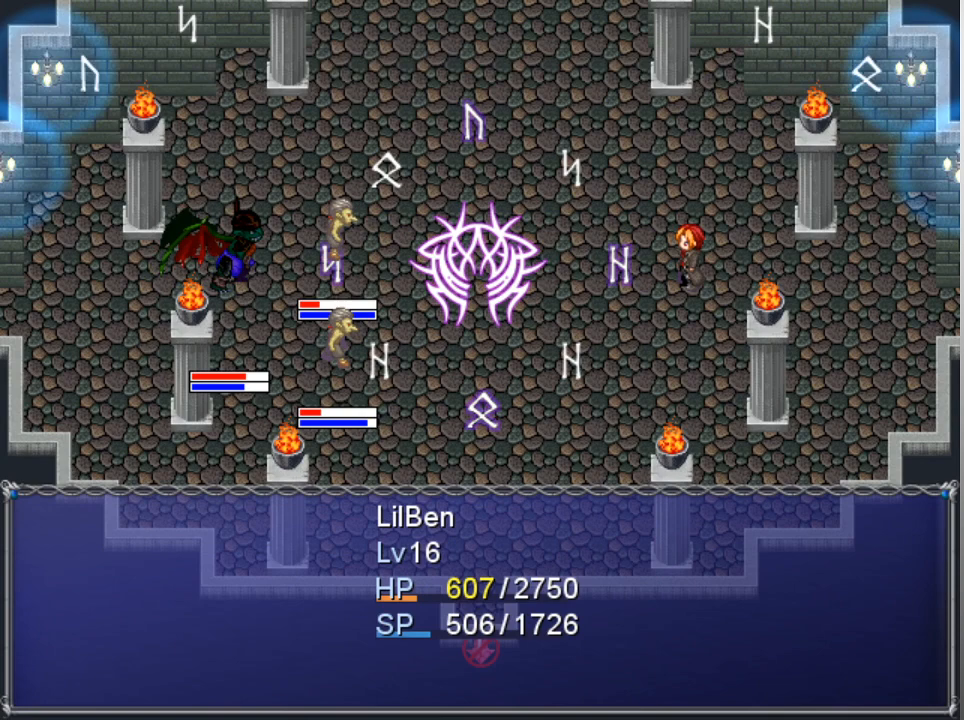
{"buttons": [], "left_stick": "center", "events": []}
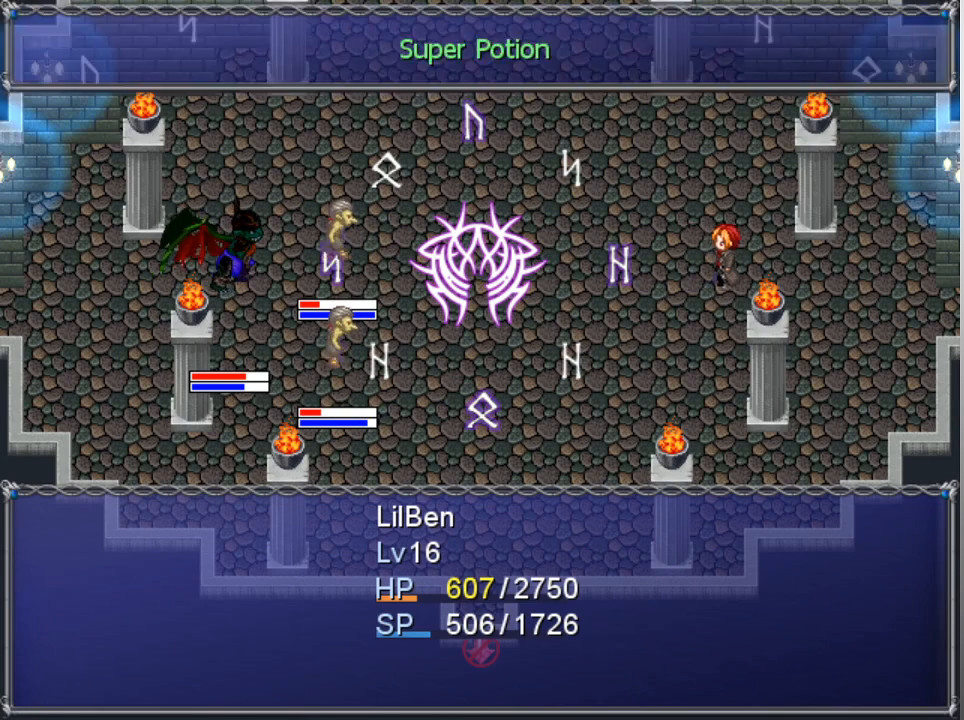
{"buttons": [], "left_stick": "center", "events": []}